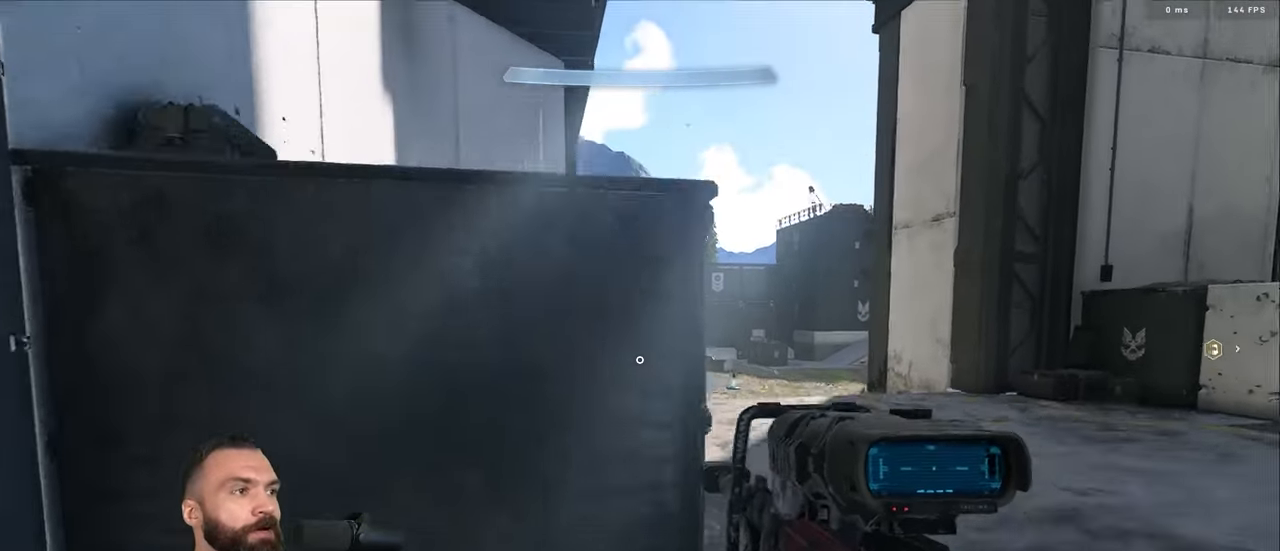
Gameplay with a controller (Xbox layout); each line is a JSON object with the inputs held at the frame after it. "events" lists button and stick changes between this image and that frame as [ms after this image, input, new state], when the widget could be followed in between.
{"buttons": [], "left_stick": "up", "right_stick": "center", "events": [[117, "left_stick", "center"], [167, "left_stick", "up"]]}
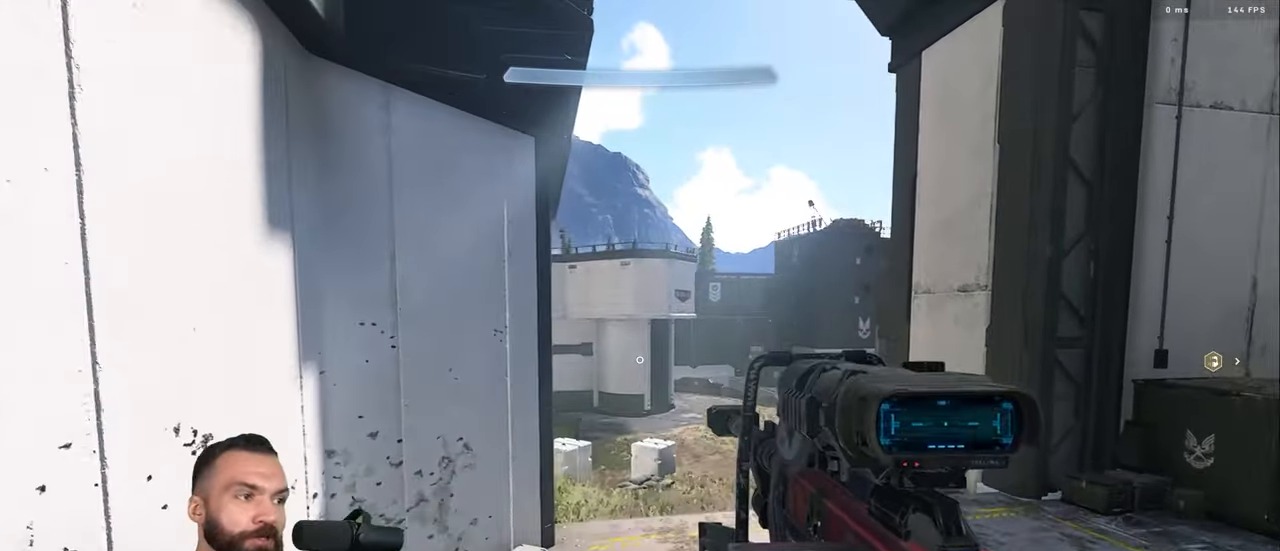
{"buttons": ["Y"], "left_stick": "down", "right_stick": "center", "events": [[283, "left_stick", "center"], [483, "Y", "down"], [500, "left_stick", "down"]]}
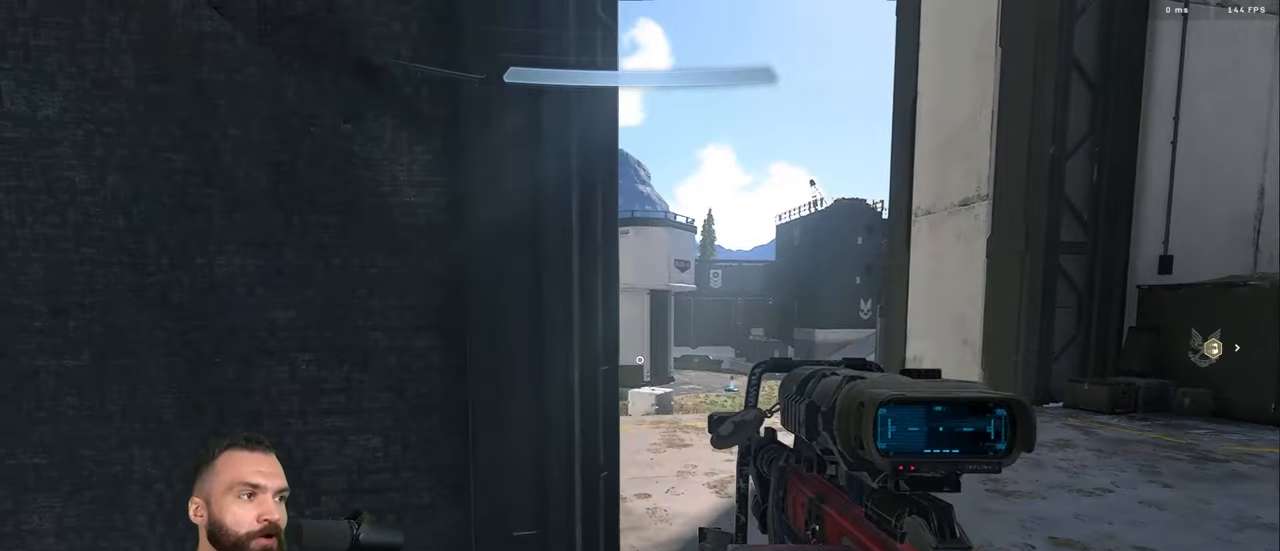
{"buttons": ["L3"], "left_stick": "up", "right_stick": "down", "events": [[50, "Y", "up"], [83, "right_stick", "up"], [166, "left_stick", "down-left"], [183, "L3", "down"], [183, "right_stick", "center"], [266, "right_stick", "down"], [300, "Y", "down"], [333, "L1", "down"], [333, "left_stick", "up"], [383, "Y", "up"], [416, "L1", "up"]]}
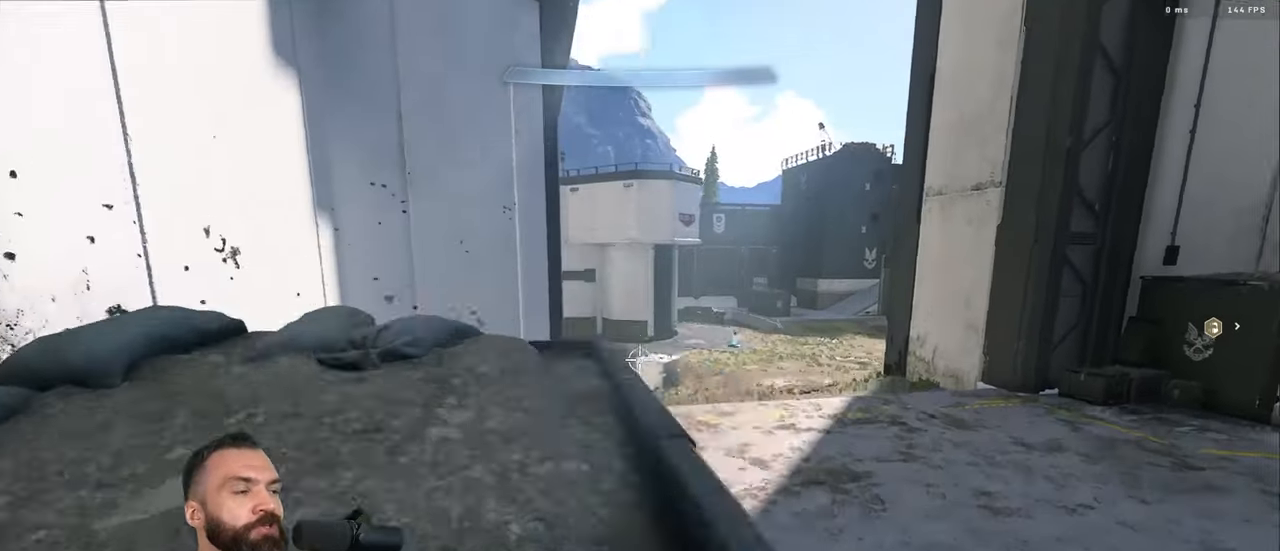
{"buttons": [], "left_stick": "center", "right_stick": "center", "events": [[166, "right_stick", "center"], [350, "L3", "up"], [400, "left_stick", "center"]]}
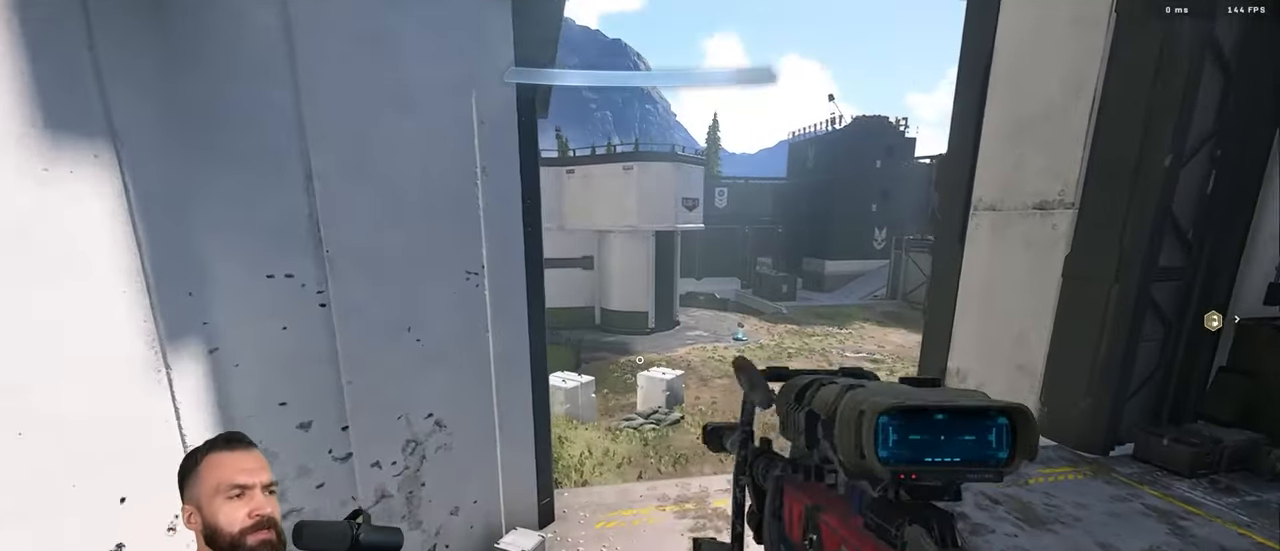
{"buttons": [], "left_stick": "up-right", "right_stick": "right", "events": [[50, "Y", "down"], [83, "Y", "up"], [100, "left_stick", "down"], [166, "Y", "down"], [166, "right_stick", "right"], [216, "Y", "up"], [316, "left_stick", "down-right"], [433, "Y", "down"], [483, "Y", "up"], [500, "left_stick", "up-right"]]}
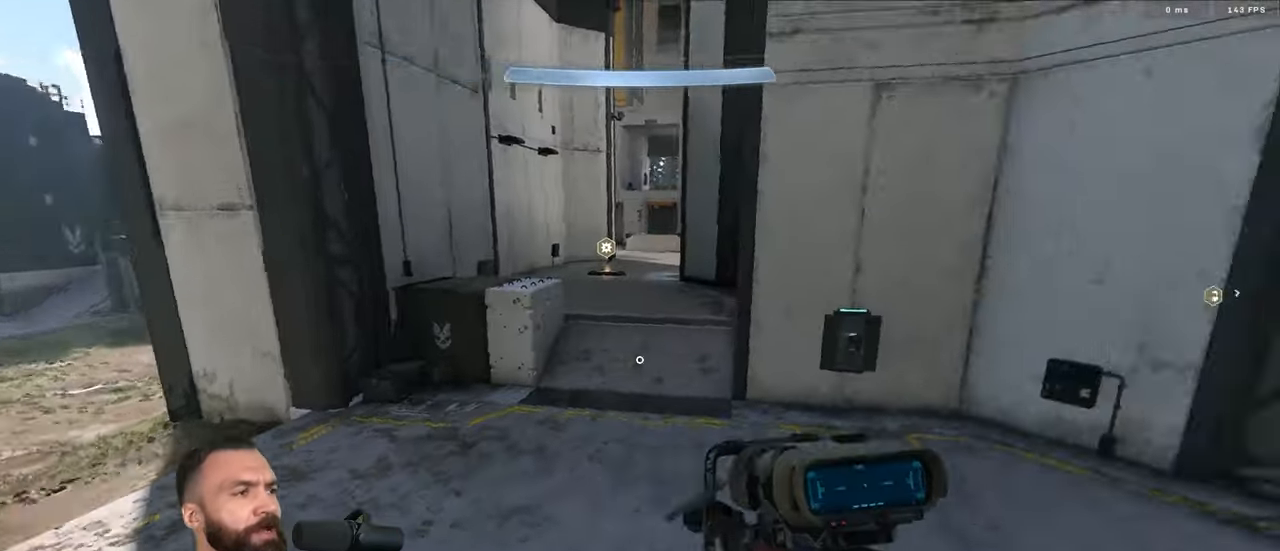
{"buttons": ["Y"], "left_stick": "down", "right_stick": "left", "events": [[50, "A", "down"], [50, "Y", "down"], [133, "A", "up"], [150, "Y", "up"], [200, "right_stick", "left"], [233, "L3", "down"], [266, "left_stick", "right"], [333, "L3", "up"], [366, "Y", "down"], [400, "Y", "up"], [483, "Y", "down"], [483, "left_stick", "down"]]}
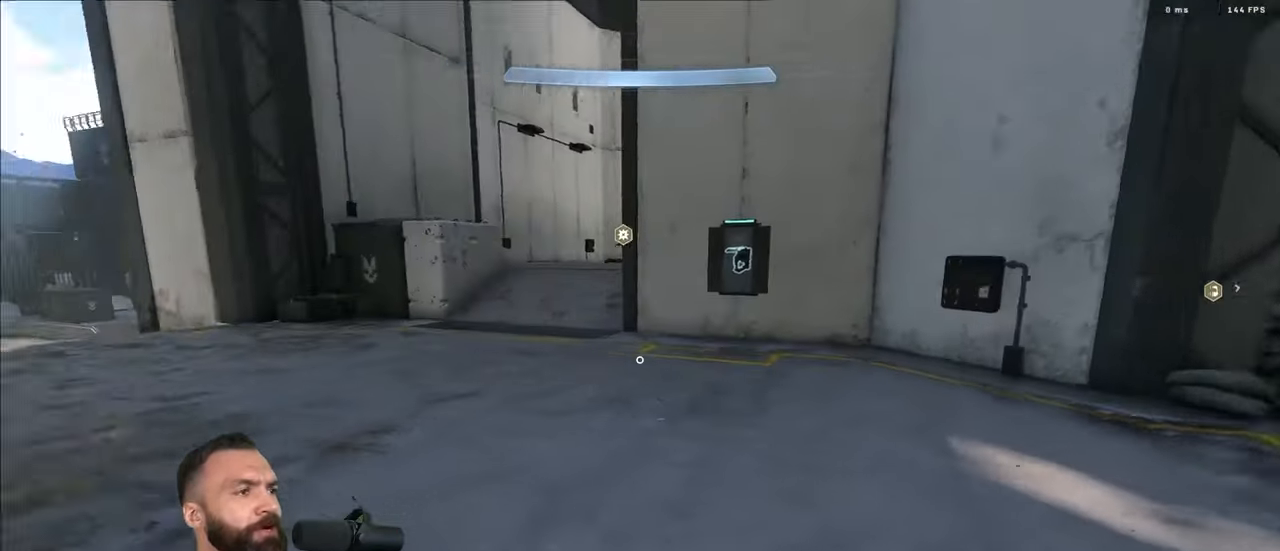
{"buttons": [], "left_stick": "up-left", "right_stick": "center", "events": [[33, "right_stick", "up-left"], [66, "Y", "up"], [166, "left_stick", "left"], [216, "left_stick", "up-left"], [400, "right_stick", "center"]]}
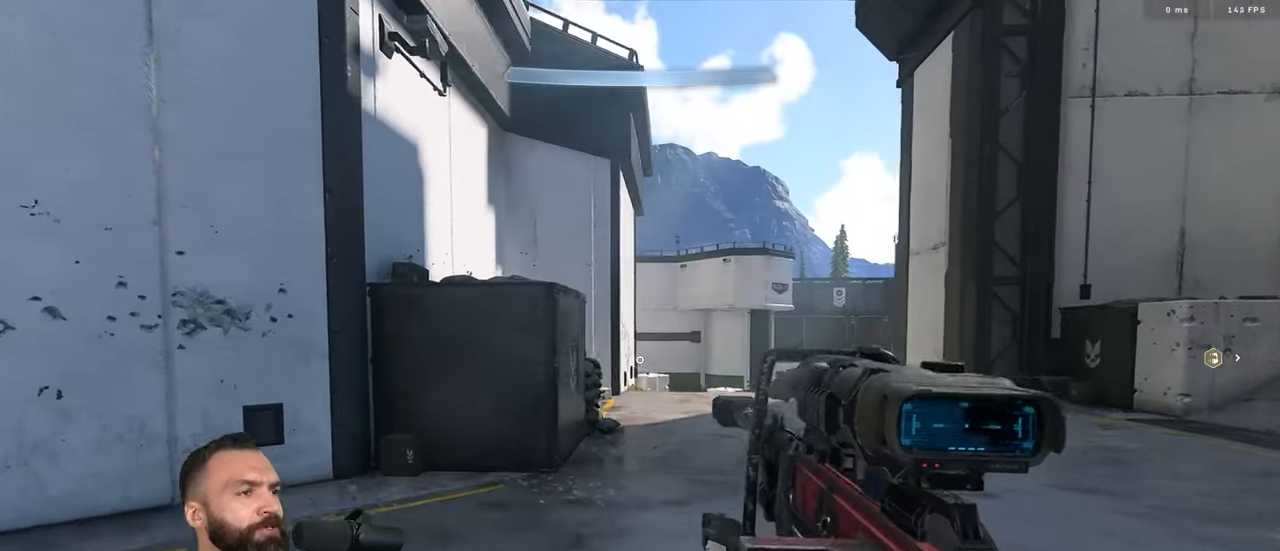
{"buttons": ["L1", "L3"], "left_stick": "up", "right_stick": "down", "events": [[283, "L3", "down"], [383, "left_stick", "up"], [450, "Y", "down"], [450, "right_stick", "down"], [483, "L1", "down"], [483, "Y", "up"]]}
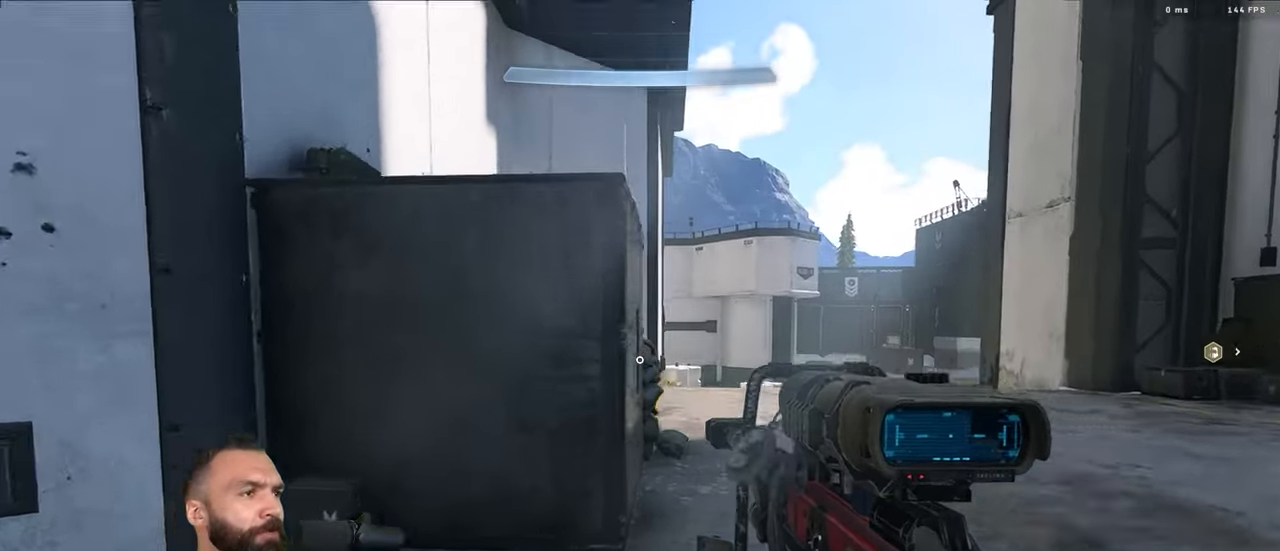
{"buttons": [], "left_stick": "center", "right_stick": "center", "events": [[33, "L1", "up"], [133, "right_stick", "center"], [250, "L3", "up"], [450, "left_stick", "center"]]}
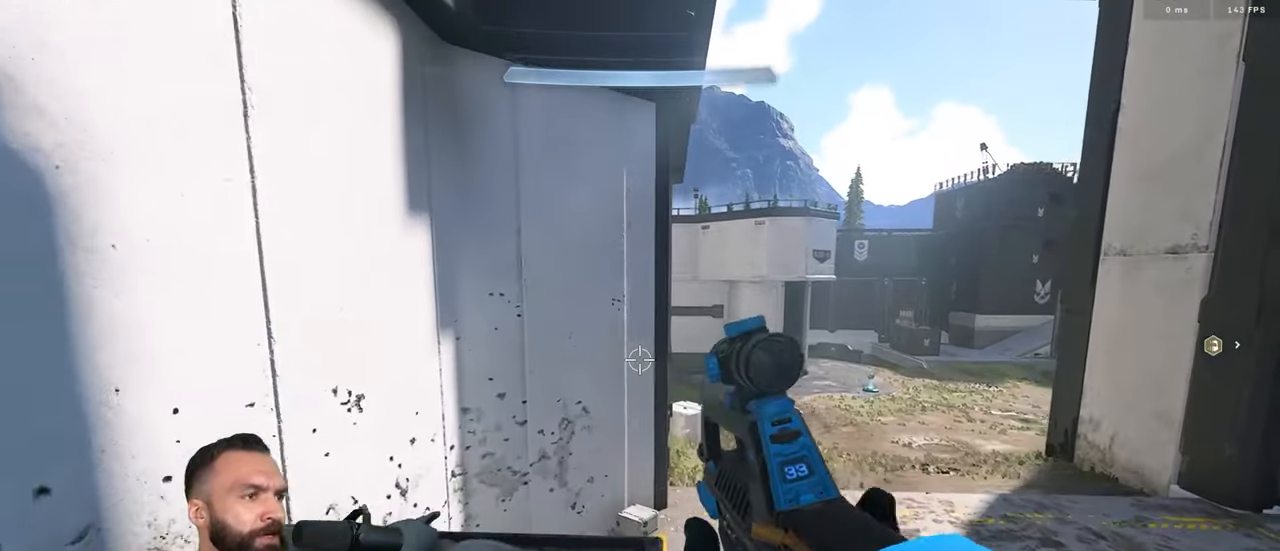
{"buttons": [], "left_stick": "center", "right_stick": "center", "events": [[116, "Y", "down"], [200, "Y", "up"], [250, "Y", "down"], [283, "left_stick", "down"], [350, "Y", "up"], [350, "right_stick", "right"], [466, "right_stick", "center"], [483, "left_stick", "center"]]}
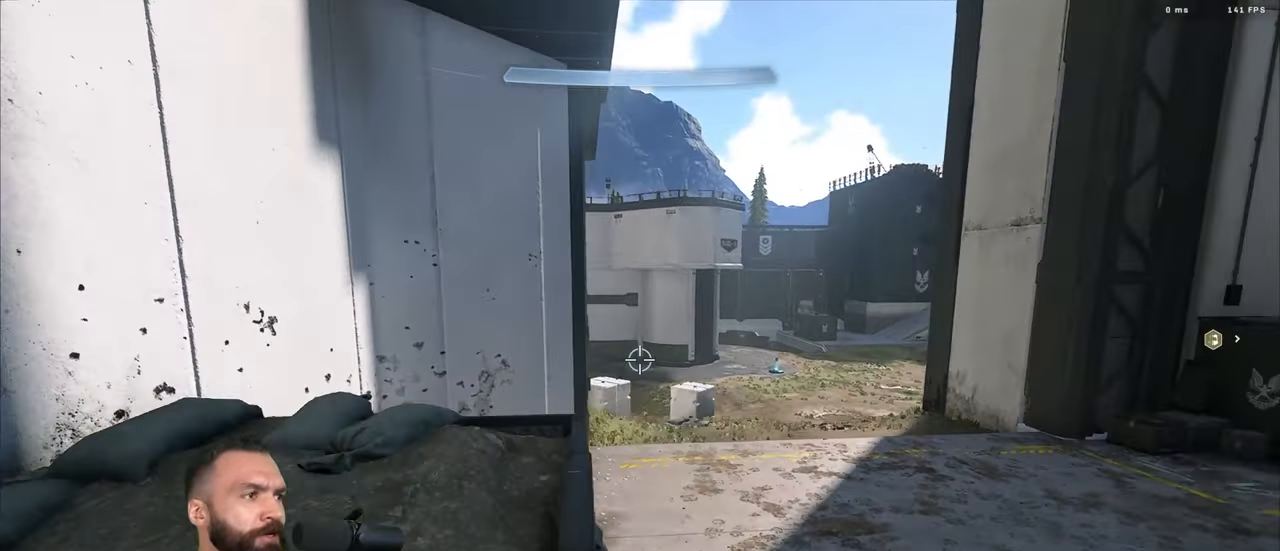
{"buttons": ["L3"], "left_stick": "center", "right_stick": "center", "events": [[100, "L3", "down"], [300, "L1", "down"], [300, "L2", "down"], [300, "Y", "down"], [350, "L2", "up"], [350, "Y", "up"], [383, "L1", "up"], [383, "right_stick", "up"], [433, "Y", "down"], [466, "Y", "up"], [483, "right_stick", "center"]]}
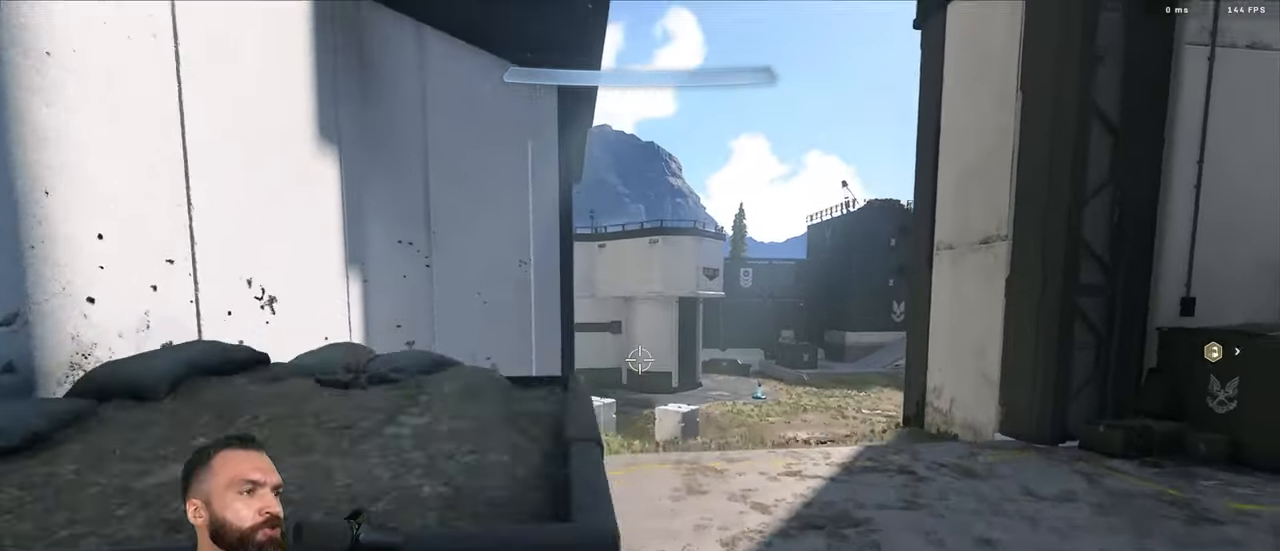
{"buttons": [], "left_stick": "center", "right_stick": "center", "events": [[16, "left_stick", "up-left"], [16, "right_stick", "down"], [100, "L3", "up"], [167, "right_stick", "center"], [233, "left_stick", "center"], [433, "Y", "down"], [483, "Y", "up"]]}
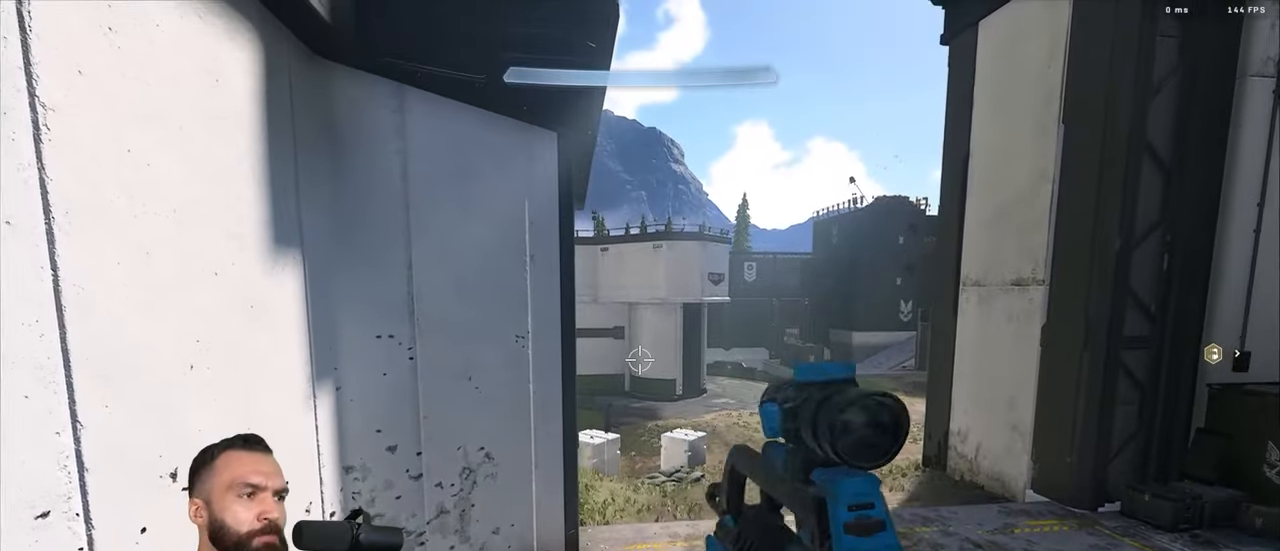
{"buttons": ["L3"], "left_stick": "center", "right_stick": "center", "events": [[33, "Y", "down"], [67, "left_stick", "down"], [150, "Y", "up"], [250, "left_stick", "center"], [283, "L3", "down"]]}
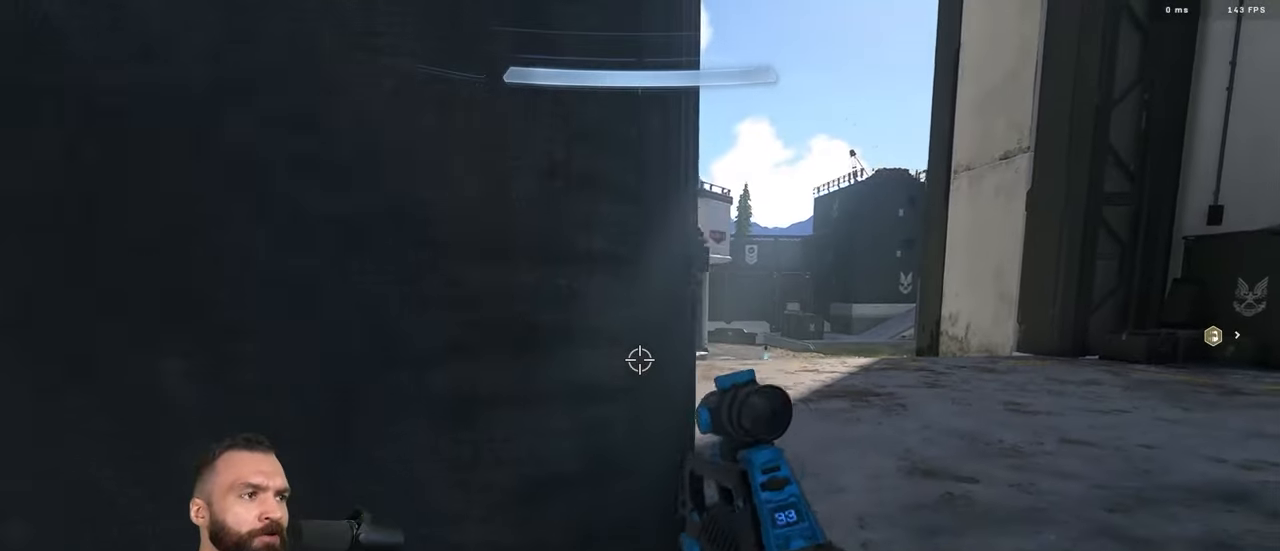
{"buttons": [], "left_stick": "up", "right_stick": "center", "events": [[50, "Y", "down"], [67, "L1", "down"], [83, "Y", "up"], [83, "left_stick", "up"], [117, "right_stick", "up"], [150, "L1", "up"], [167, "left_stick", "center"], [183, "Y", "down"], [233, "Y", "up"], [267, "right_stick", "down"], [300, "left_stick", "up"], [483, "L3", "up"], [483, "right_stick", "center"]]}
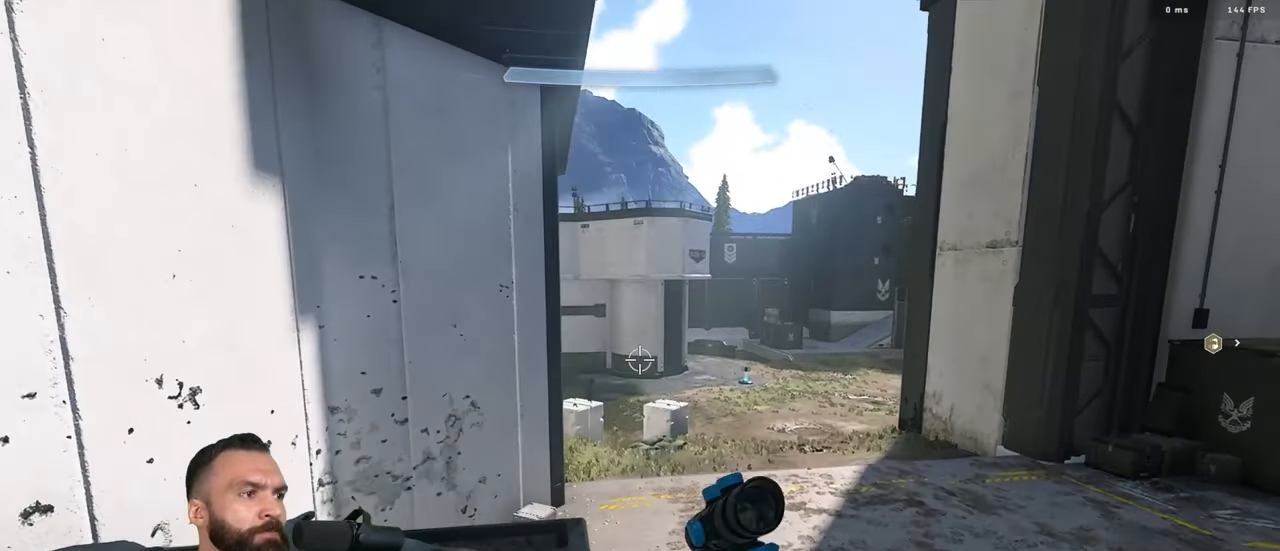
{"buttons": [], "left_stick": "center", "right_stick": "center", "events": [[117, "left_stick", "center"], [367, "Y", "down"], [450, "Y", "up"]]}
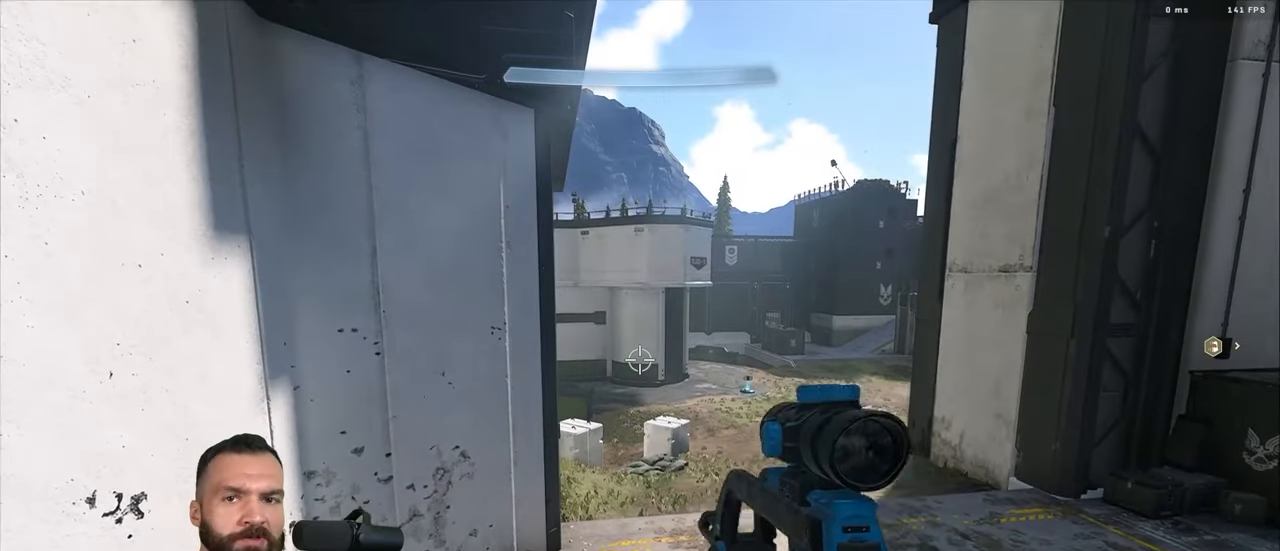
{"buttons": [], "left_stick": "center", "right_stick": "center", "events": []}
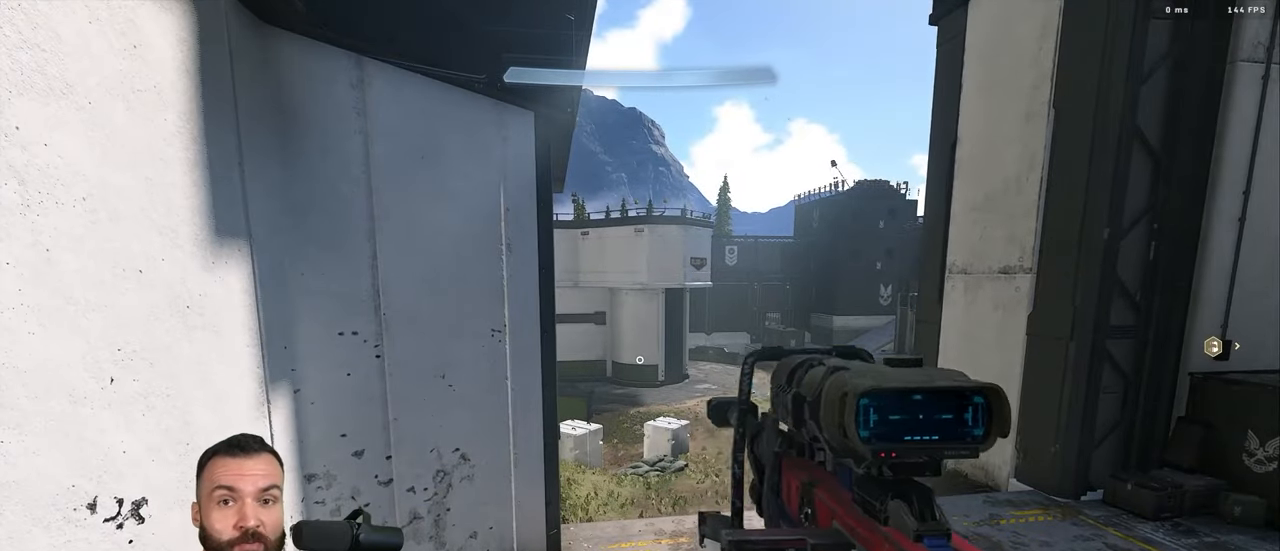
{"buttons": [], "left_stick": "center", "right_stick": "center", "events": []}
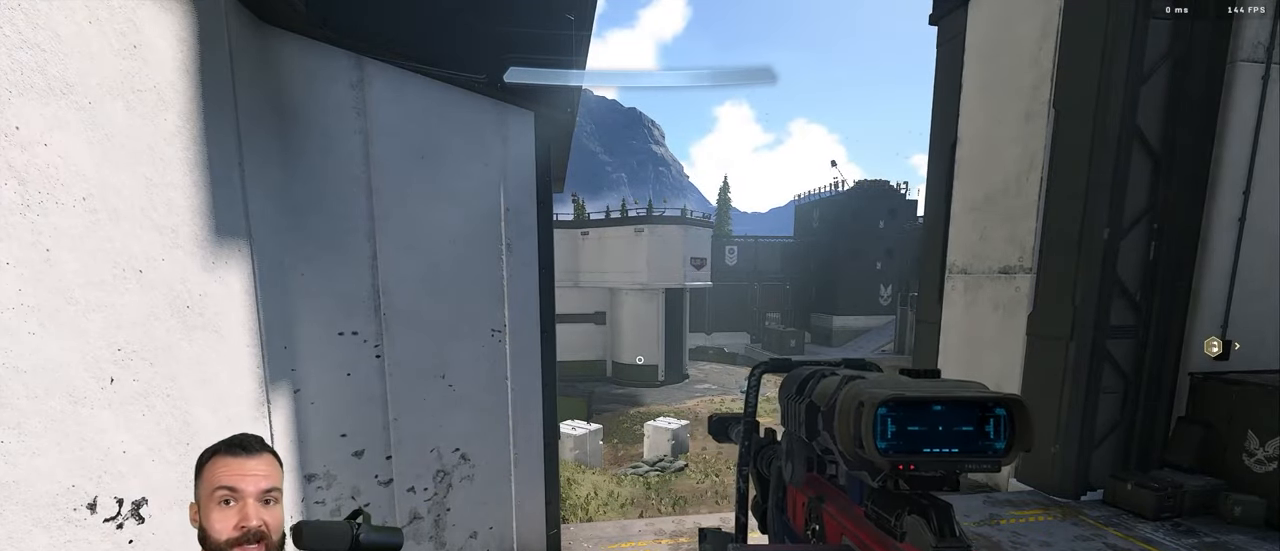
{"buttons": [], "left_stick": "center", "right_stick": "center", "events": [[283, "Y", "down"], [350, "Y", "up"], [400, "Y", "down"], [500, "Y", "up"]]}
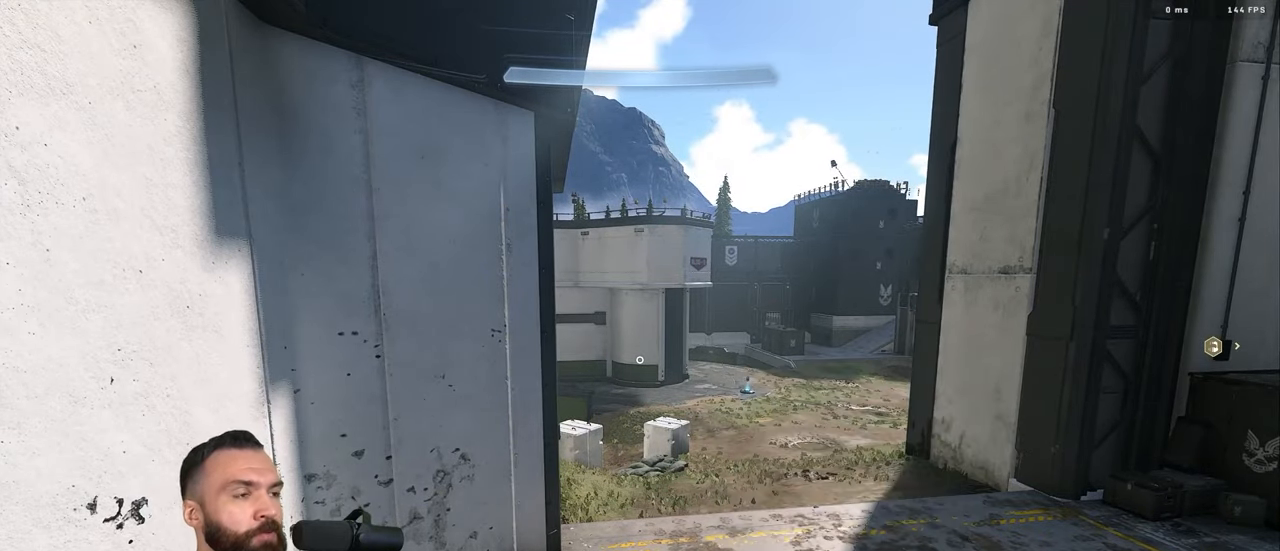
{"buttons": ["Y"], "left_stick": "center", "right_stick": "center", "events": [[250, "left_stick", "up-right"], [417, "left_stick", "center"], [433, "right_stick", "left"], [467, "Y", "down"], [500, "right_stick", "center"]]}
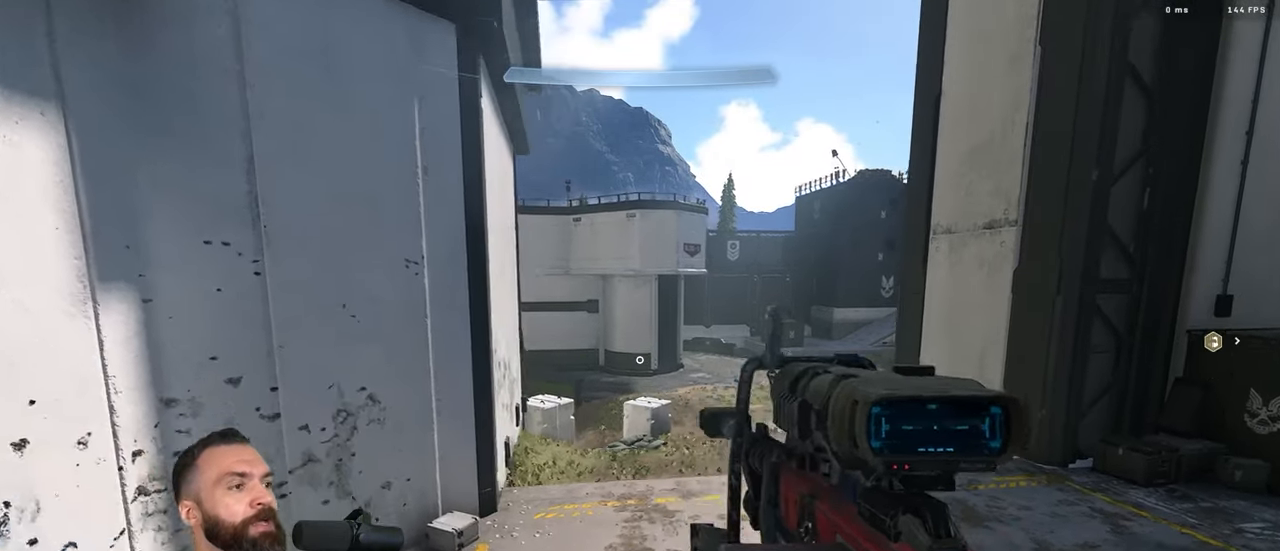
{"buttons": [], "left_stick": "center", "right_stick": "center", "events": [[17, "Y", "up"], [133, "right_stick", "up-left"], [283, "right_stick", "center"]]}
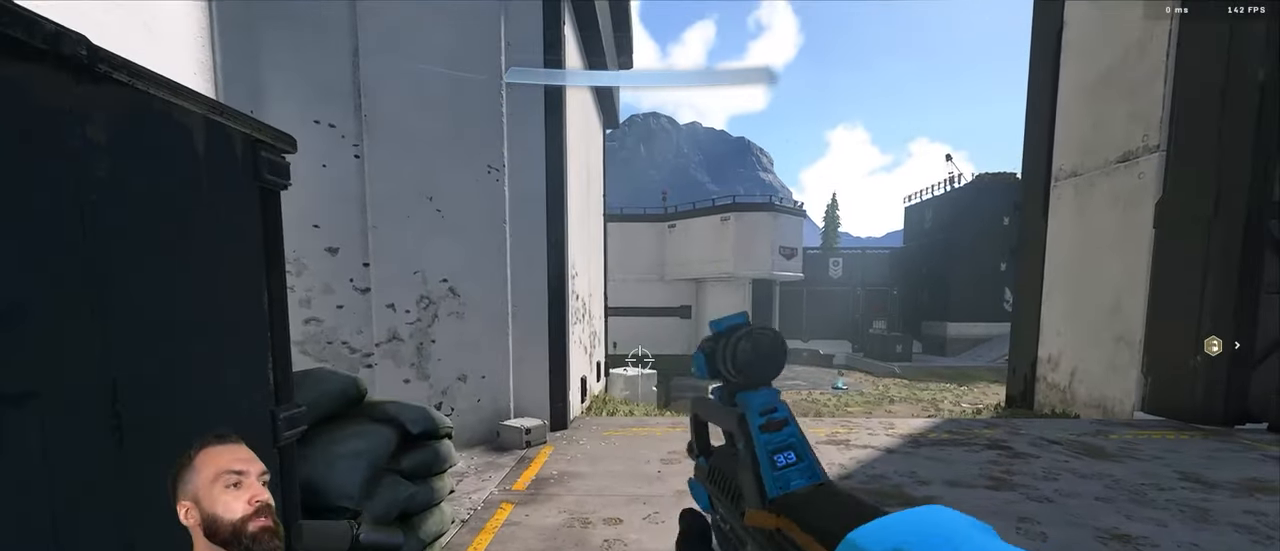
{"buttons": [], "left_stick": "center", "right_stick": "center", "events": []}
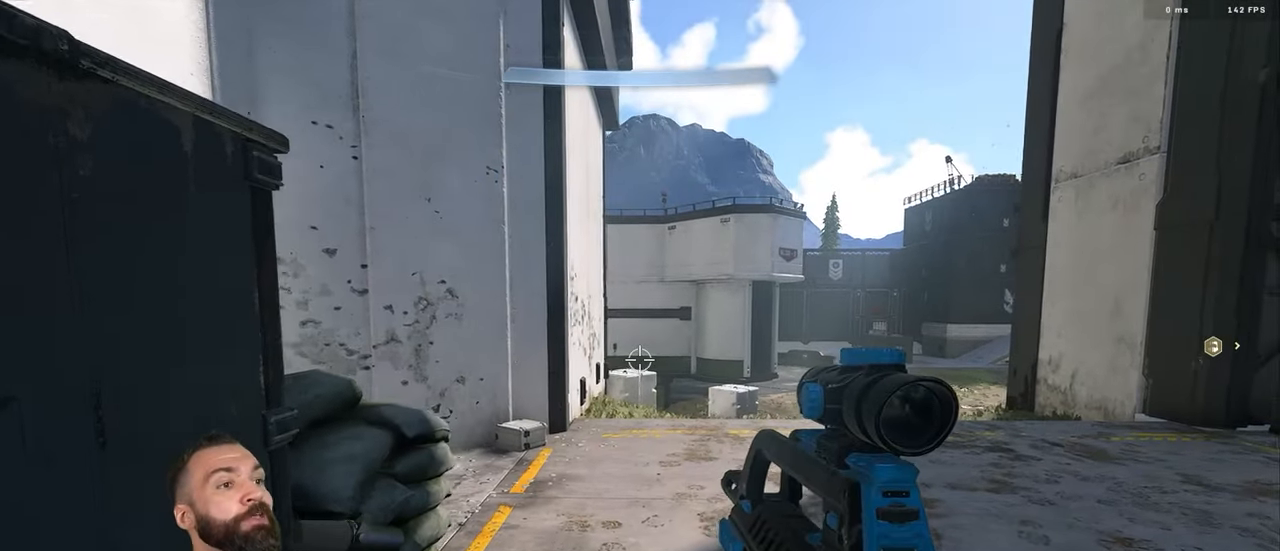
{"buttons": [], "left_stick": "left", "right_stick": "center", "events": [[133, "right_stick", "up"], [167, "left_stick", "left"], [234, "right_stick", "center"]]}
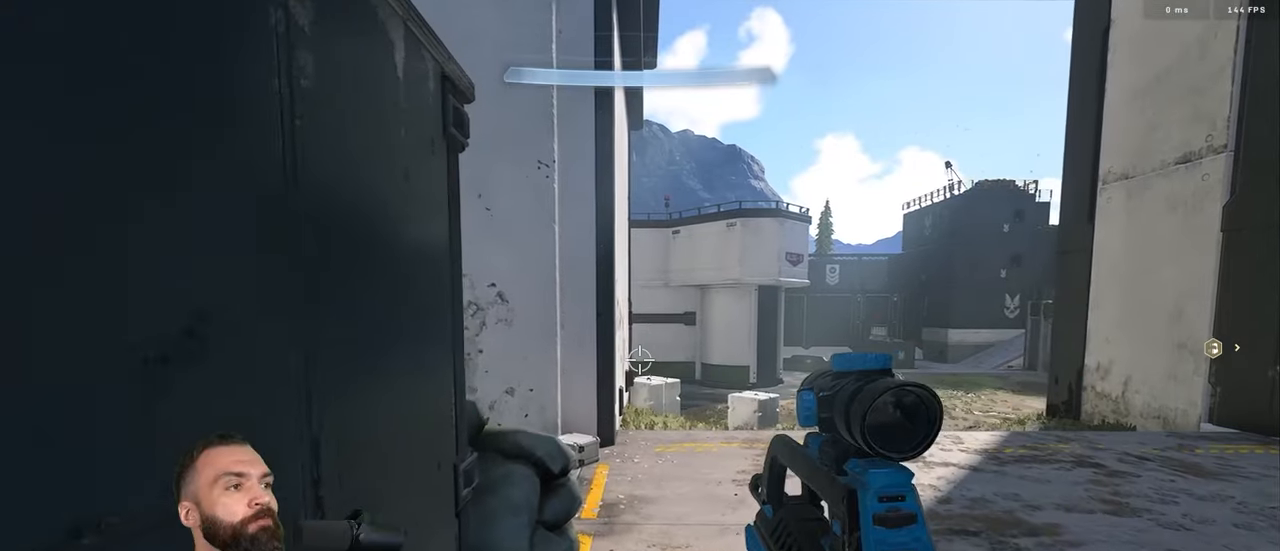
{"buttons": [], "left_stick": "center", "right_stick": "center", "events": [[117, "left_stick", "center"]]}
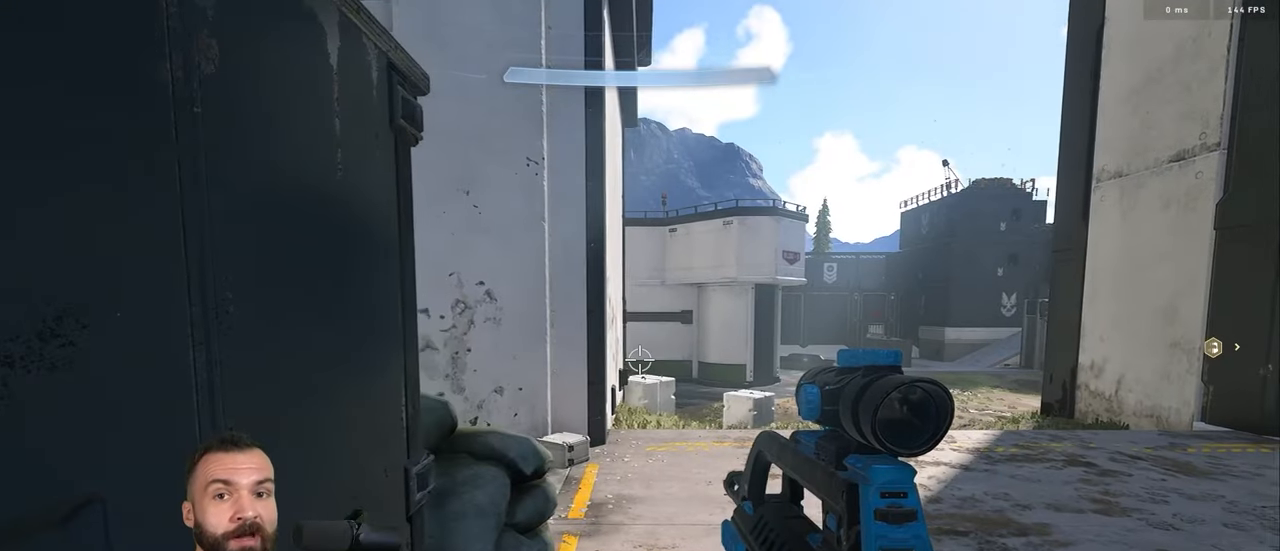
{"buttons": [], "left_stick": "center", "right_stick": "center", "events": [[217, "left_stick", "left"], [450, "left_stick", "center"]]}
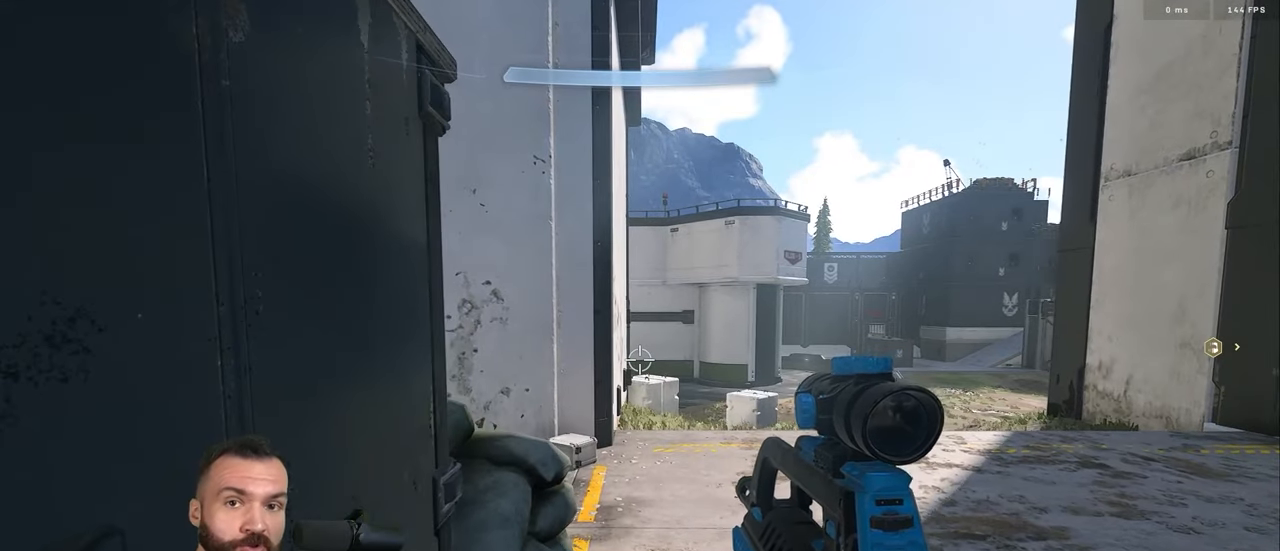
{"buttons": [], "left_stick": "center", "right_stick": "center", "events": []}
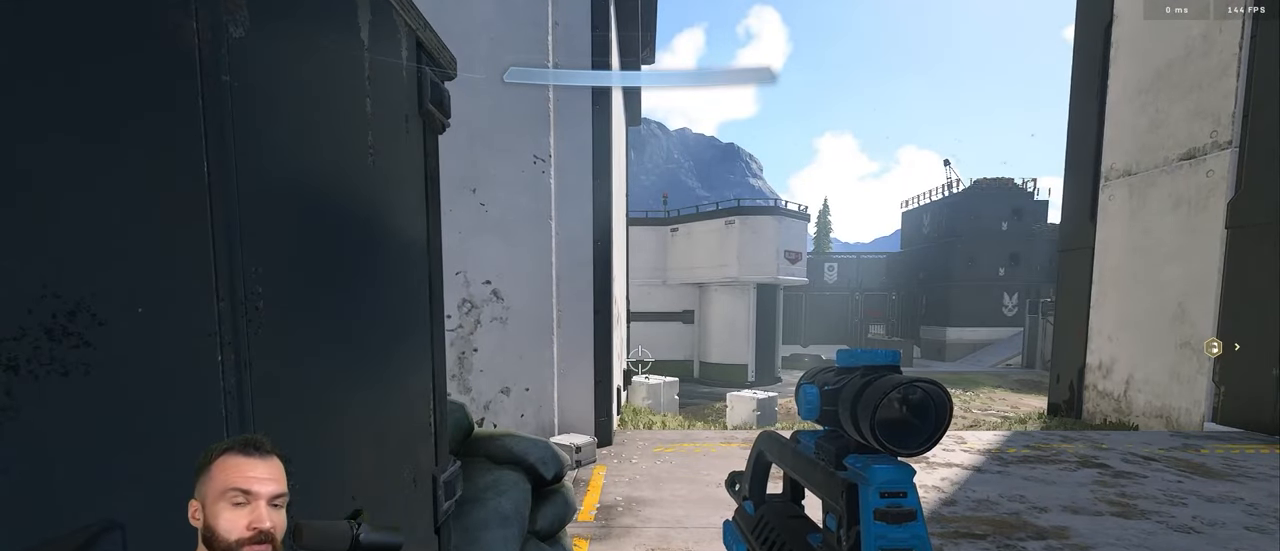
{"buttons": [], "left_stick": "center", "right_stick": "center", "events": [[50, "right_stick", "right"], [317, "right_stick", "center"]]}
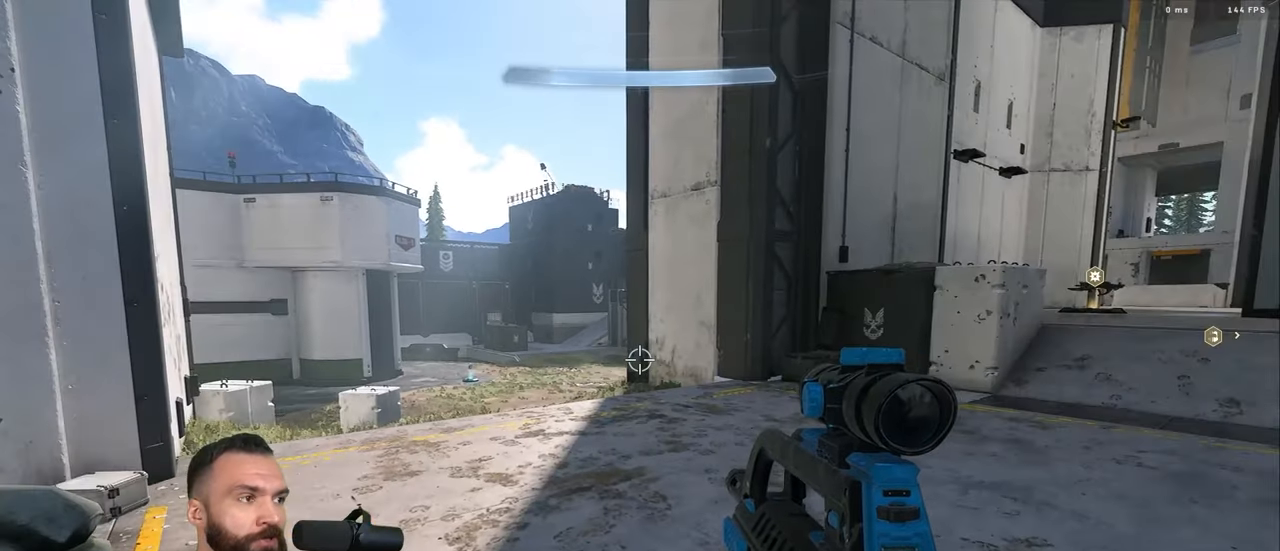
{"buttons": [], "left_stick": "center", "right_stick": "right", "events": [[100, "right_stick", "left"], [184, "right_stick", "center"], [384, "right_stick", "right"], [400, "left_stick", "left"], [417, "Y", "down"], [484, "Y", "up"], [500, "left_stick", "center"]]}